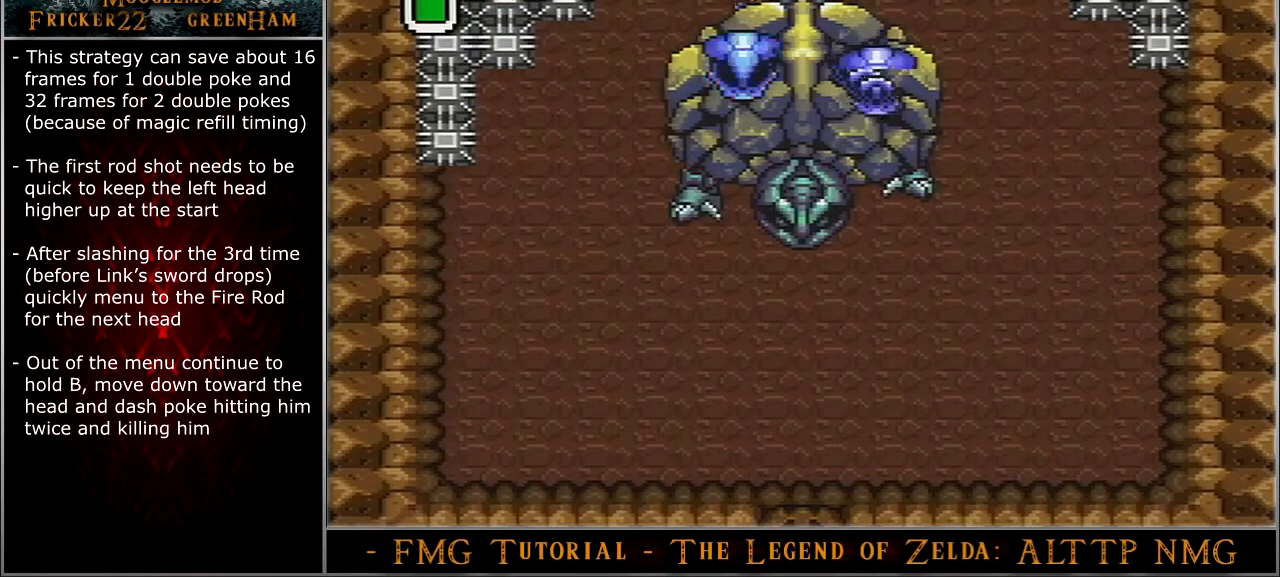
Gameplay with a controller (Nintendo layout); each line is a JSON object with the inputs held at the frame after it. "events" lists button and stick changes between this image and that frame as [ms after this image, input, new state], when the widget could be followed in between. Not read: L3 R3.
{"buttons": ["B", "DPAD_RIGHT"], "events": []}
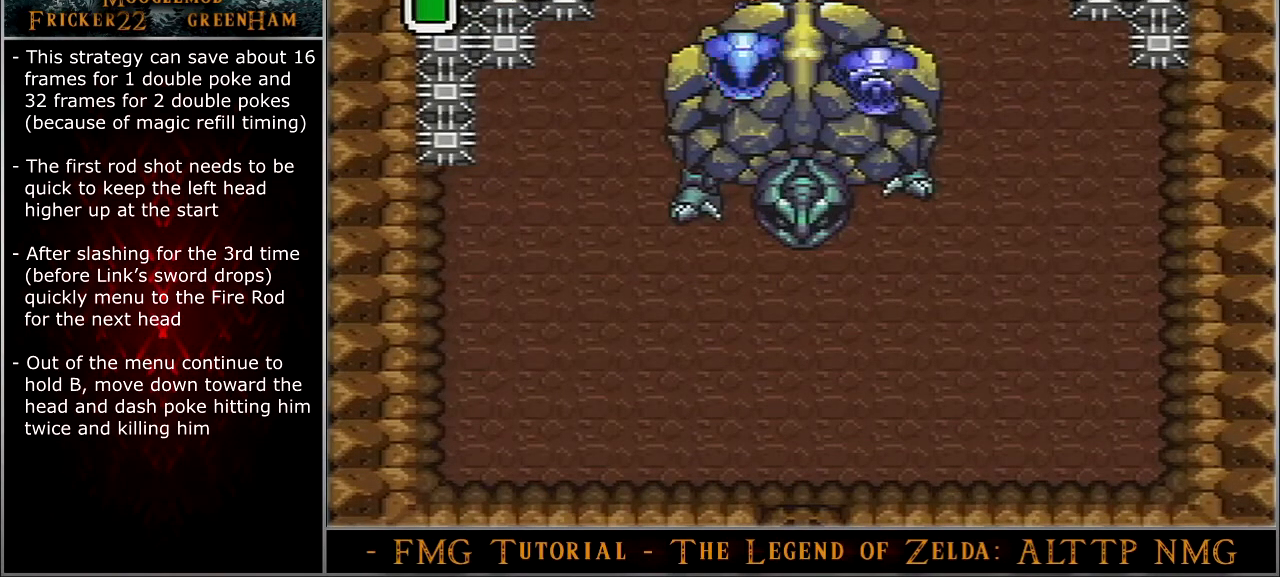
{"buttons": ["B", "DPAD_RIGHT"], "events": []}
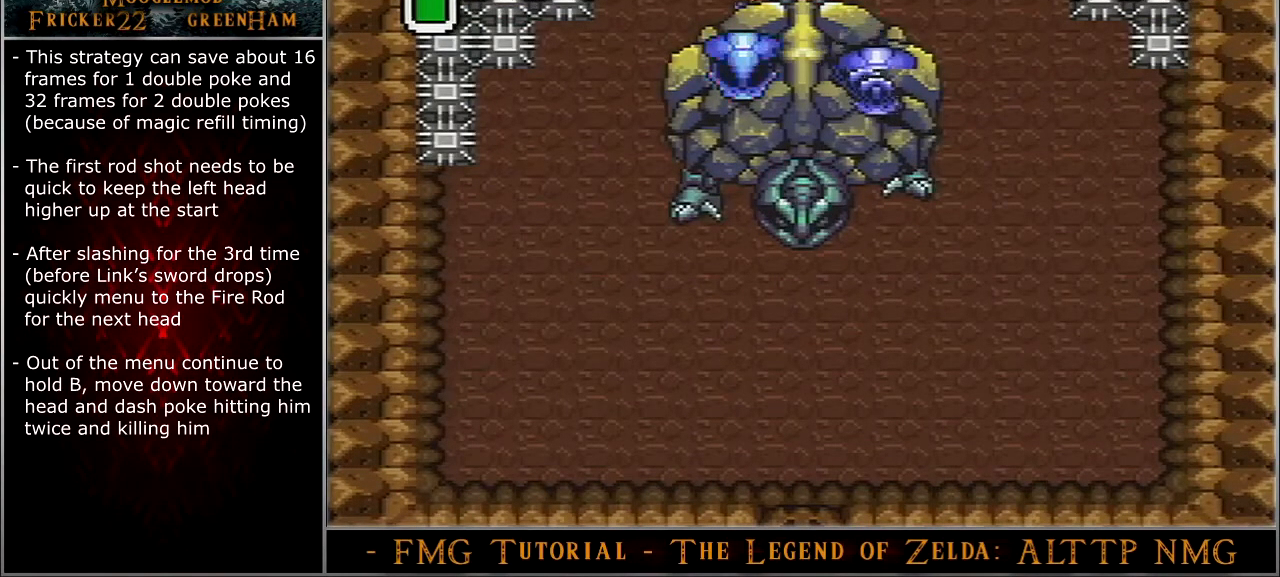
{"buttons": ["B", "DPAD_RIGHT"], "events": []}
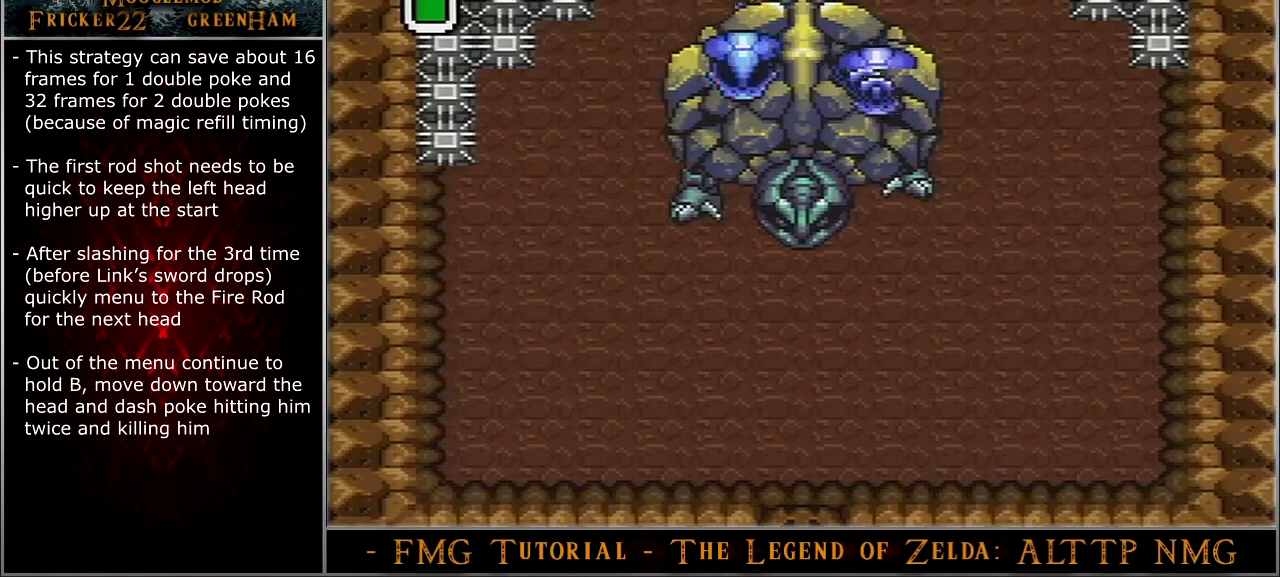
{"buttons": ["B", "DPAD_RIGHT"], "events": []}
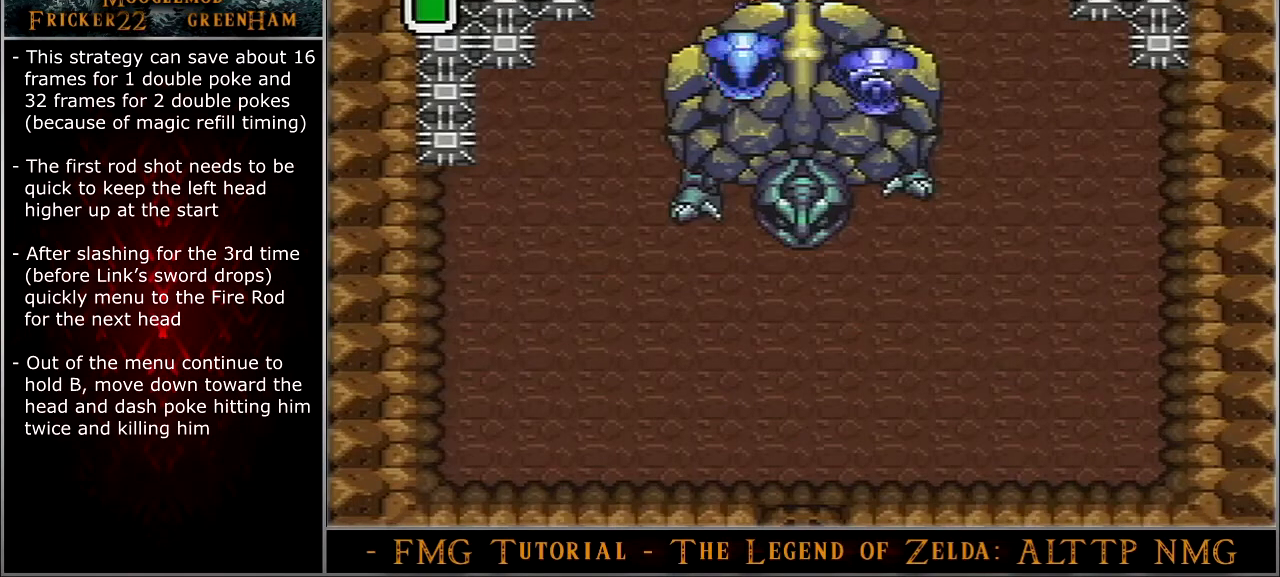
{"buttons": ["B", "DPAD_RIGHT"], "events": []}
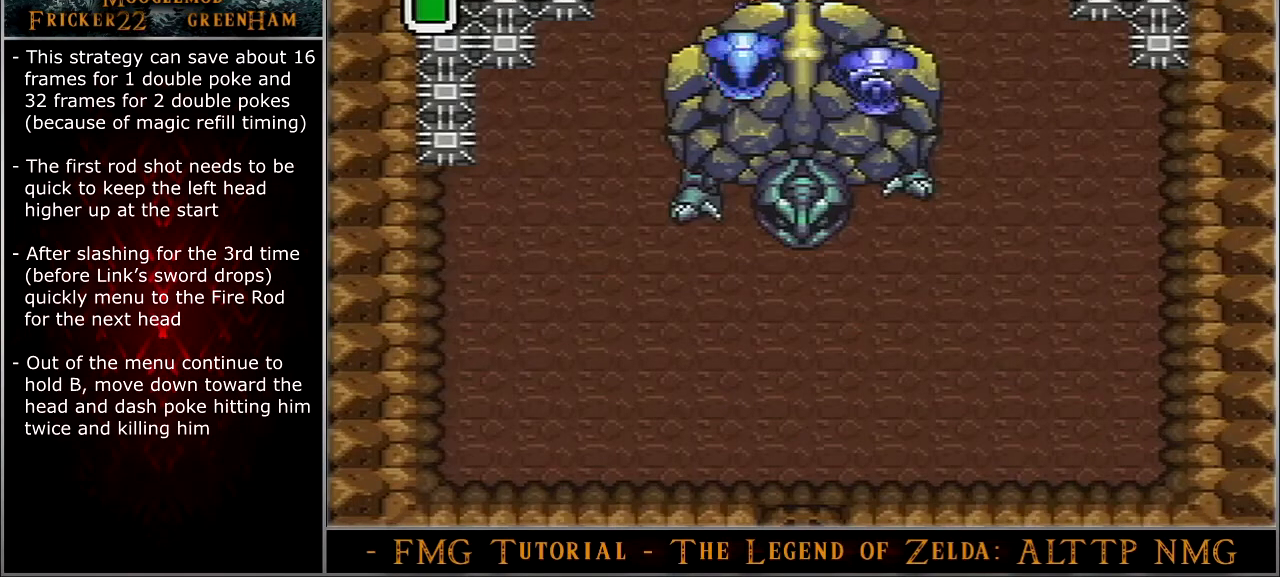
{"buttons": ["B", "DPAD_RIGHT"], "events": []}
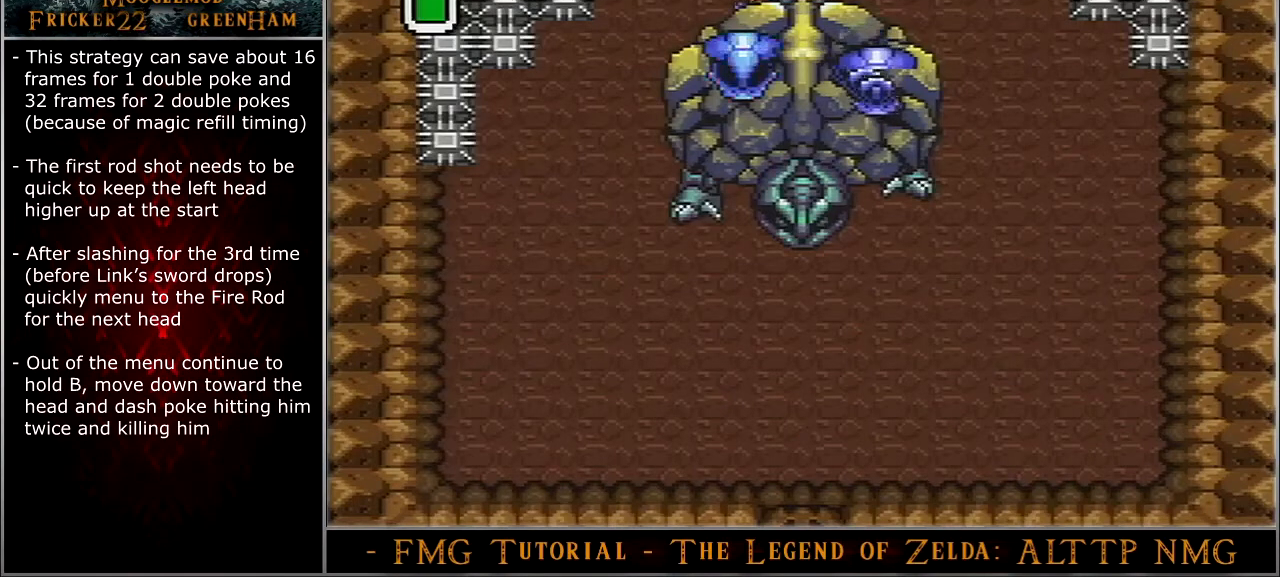
{"buttons": ["B", "DPAD_RIGHT"], "events": []}
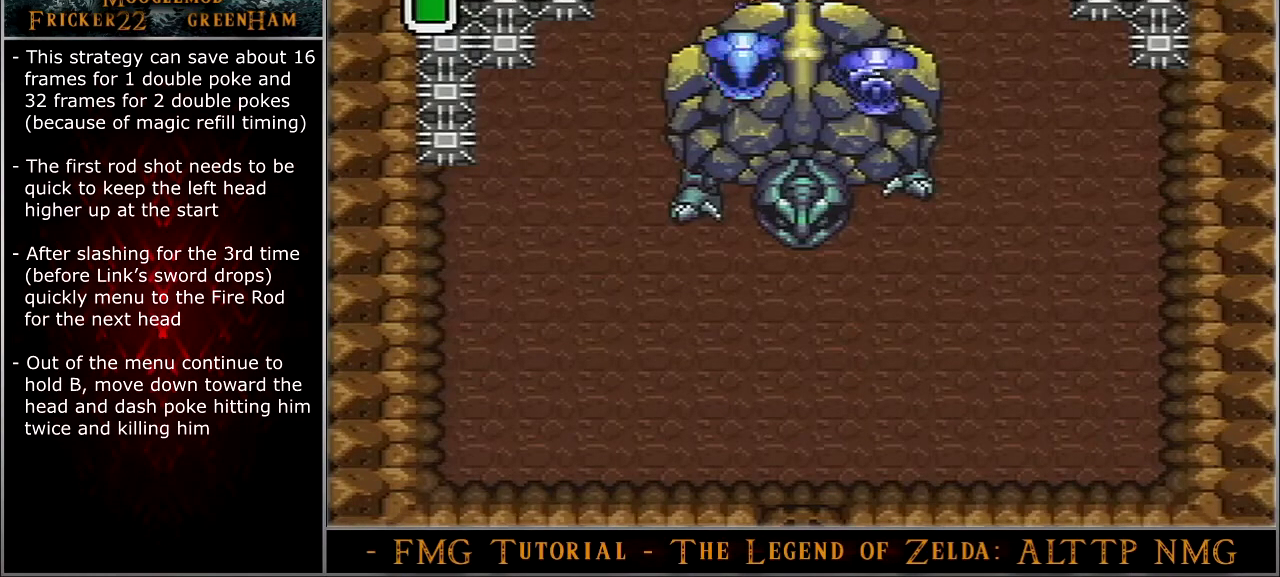
{"buttons": ["B", "DPAD_RIGHT"], "events": []}
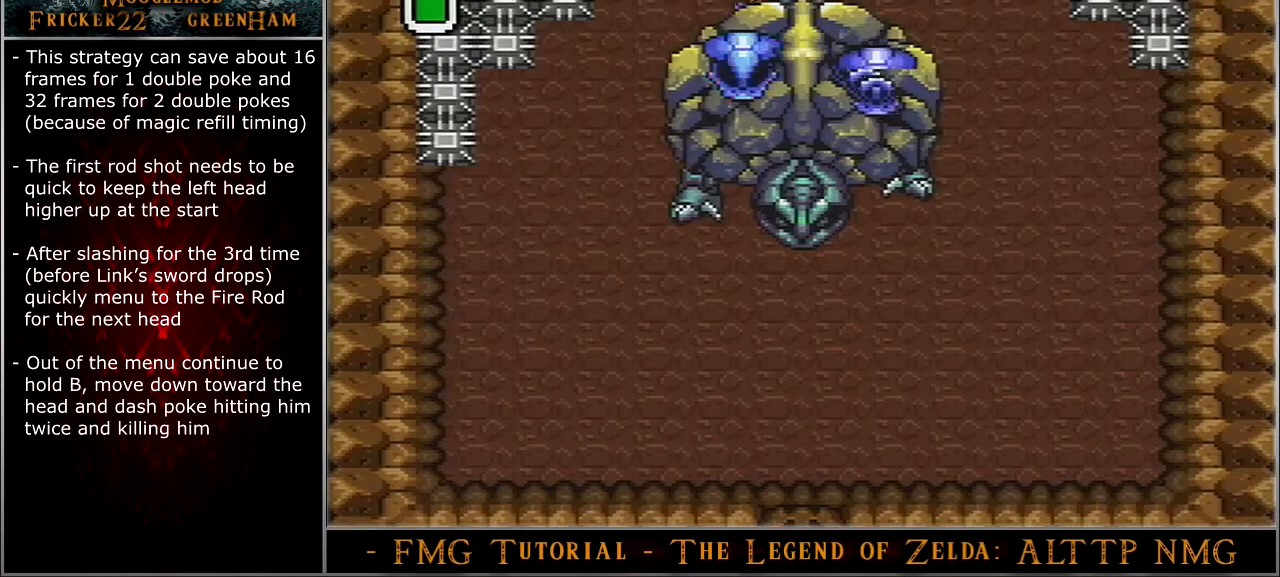
{"buttons": ["B", "DPAD_RIGHT"], "events": []}
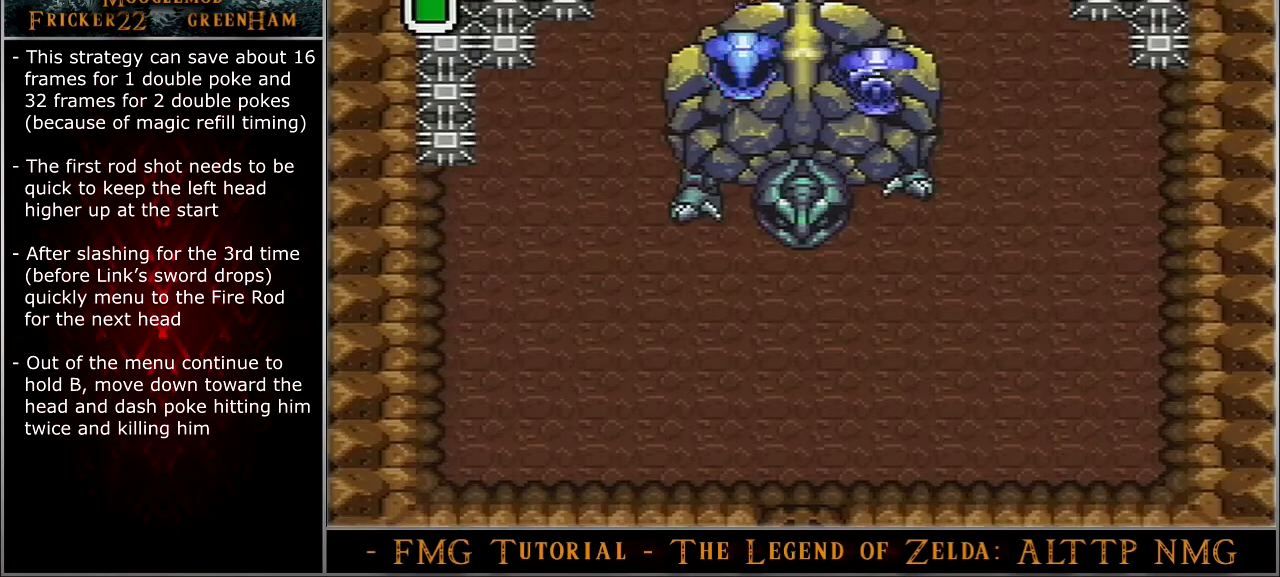
{"buttons": ["B", "DPAD_RIGHT"], "events": []}
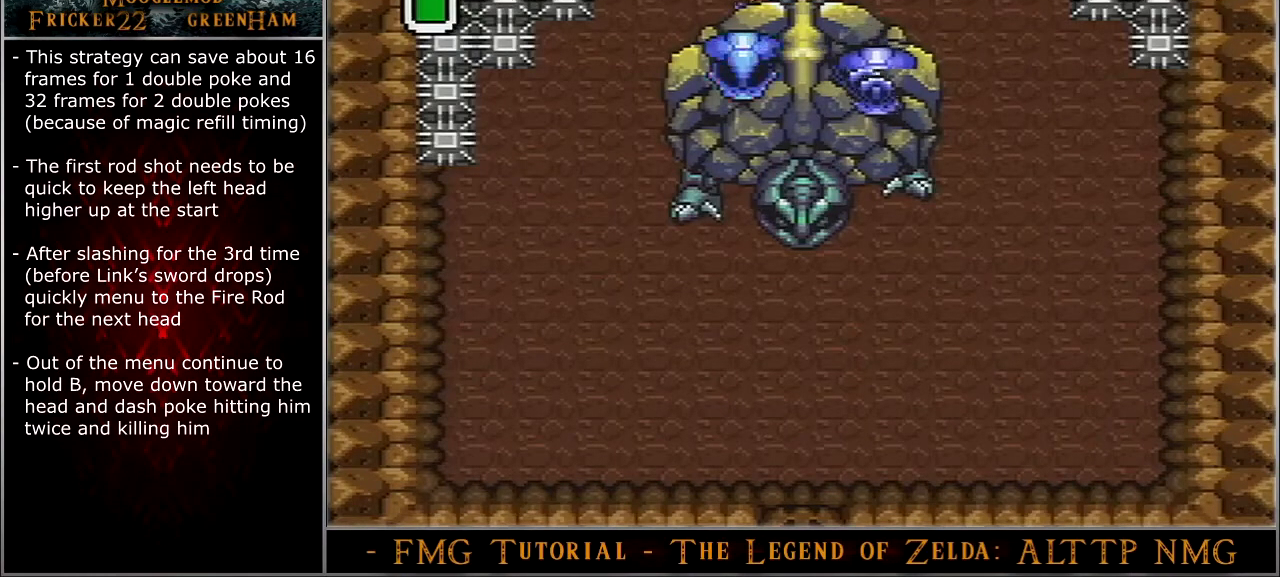
{"buttons": ["B", "DPAD_RIGHT"], "events": []}
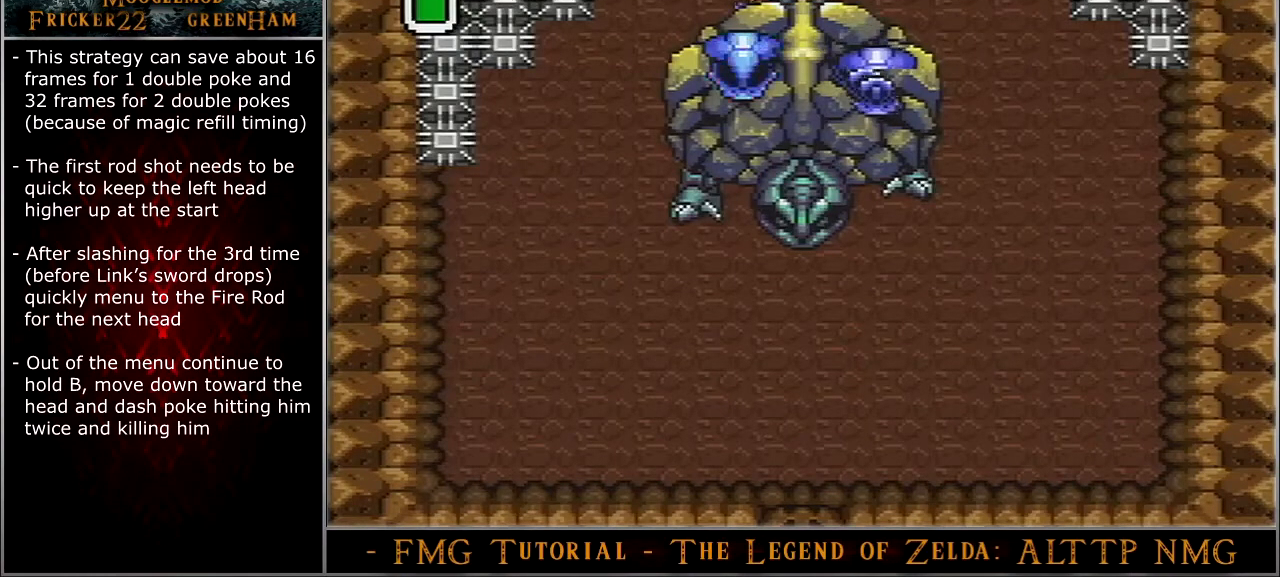
{"buttons": ["B", "DPAD_RIGHT"], "events": []}